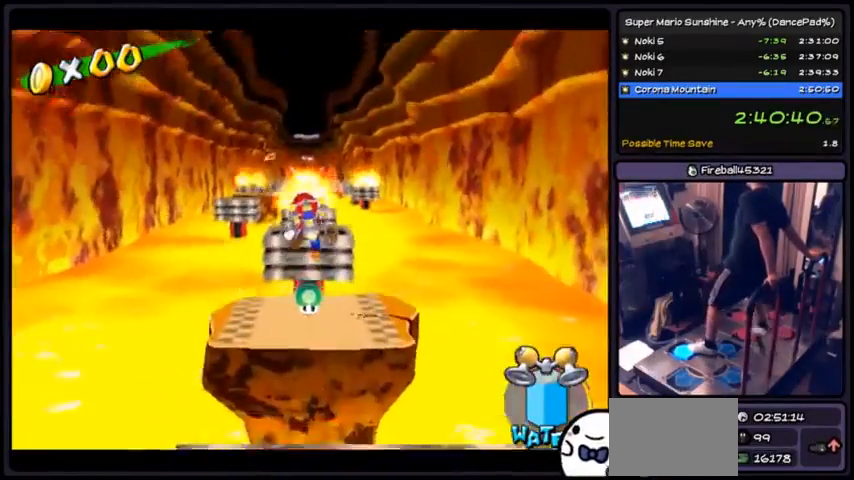
Gameplay with a controller (Nintendo layout); each line is a JSON object with the inputs held at the frame after it. "events" lists button and stick changes between this image and that frame as [ms after this image, input, new state], when the widget could be followed in between. Not read: L3 R3.
{"buttons": ["DPAD_UP"], "events": [[133, "R1", "down"], [400, "R1", "up"]]}
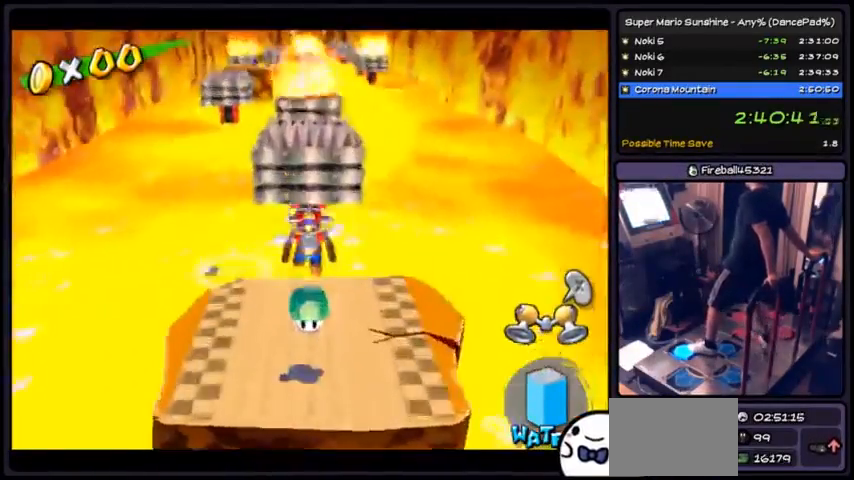
{"buttons": ["A", "DPAD_UP"], "events": [[467, "A", "down"]]}
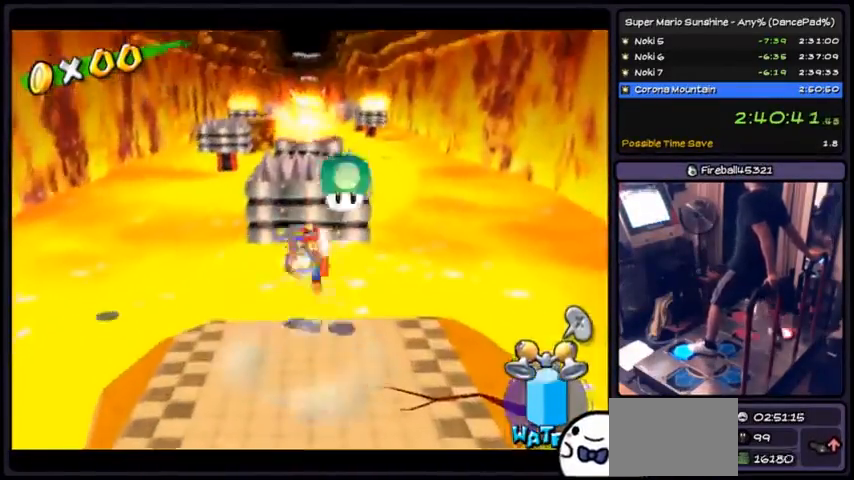
{"buttons": ["DPAD_UP"], "events": [[434, "A", "up"]]}
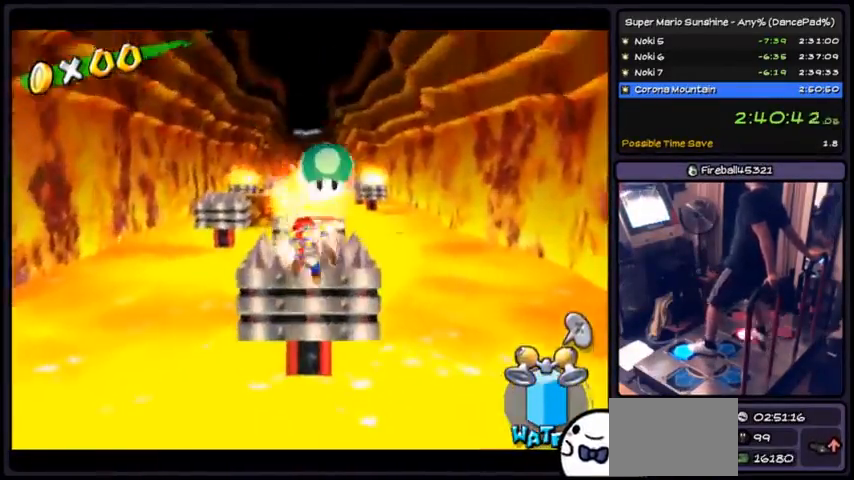
{"buttons": ["R1", "DPAD_UP"], "events": [[100, "R1", "down"]]}
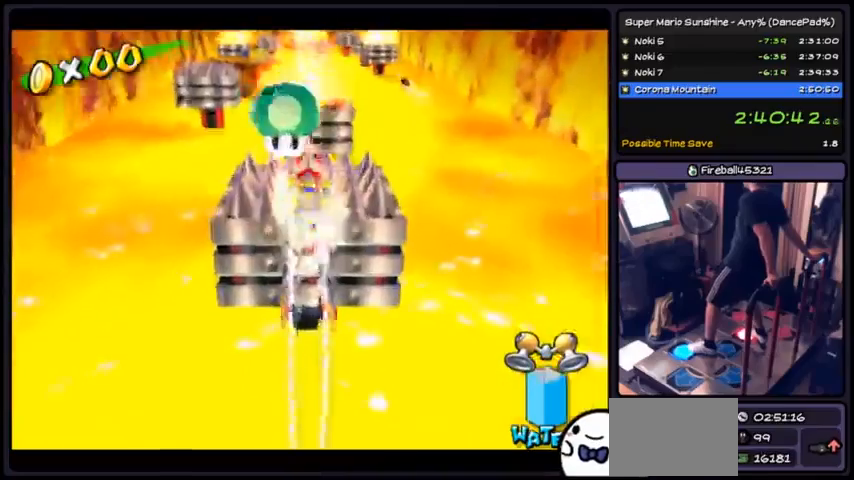
{"buttons": ["R1", "DPAD_UP"], "events": []}
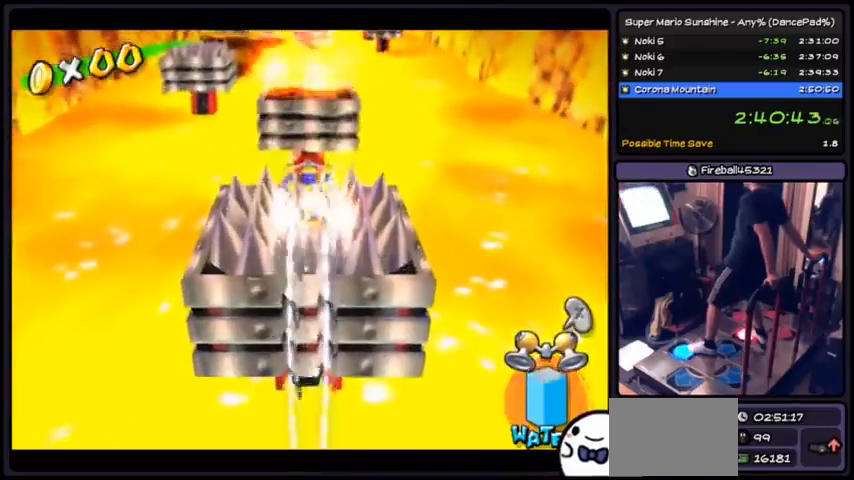
{"buttons": ["R1", "DPAD_DOWN"], "events": [[300, "DPAD_UP", "up"], [467, "DPAD_DOWN", "down"]]}
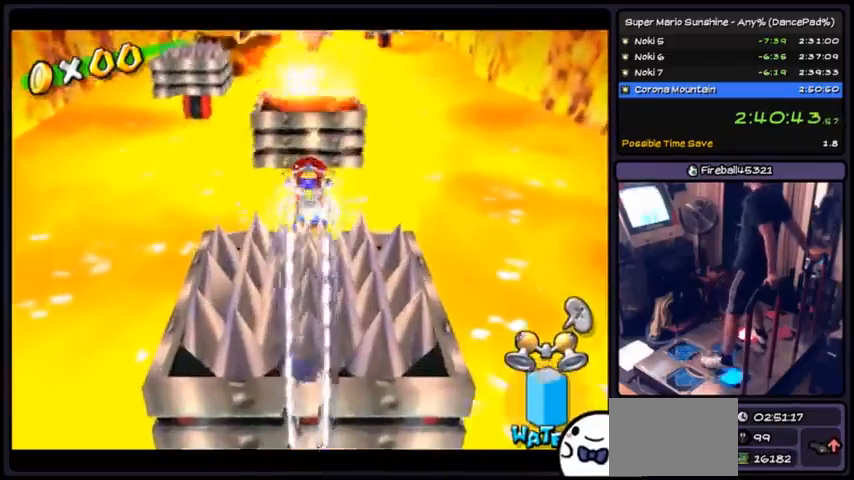
{"buttons": ["R1"], "events": [[234, "DPAD_DOWN", "up"]]}
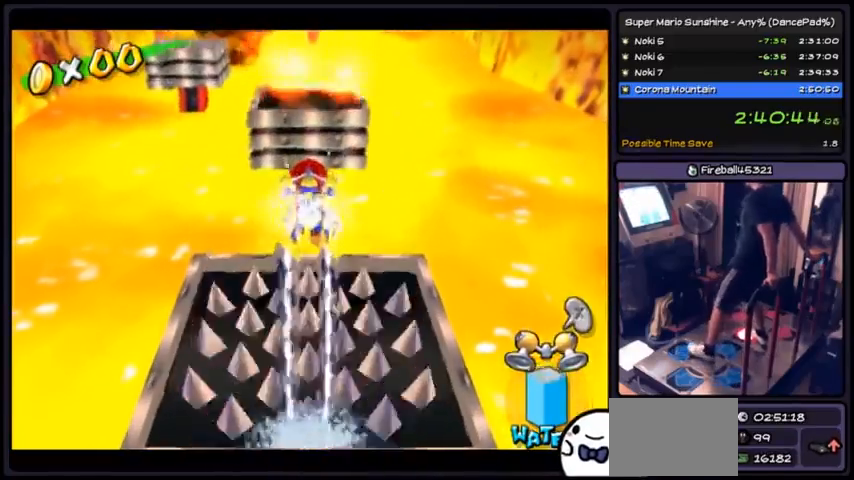
{"buttons": ["R1", "DPAD_UP"], "events": [[266, "DPAD_UP", "down"]]}